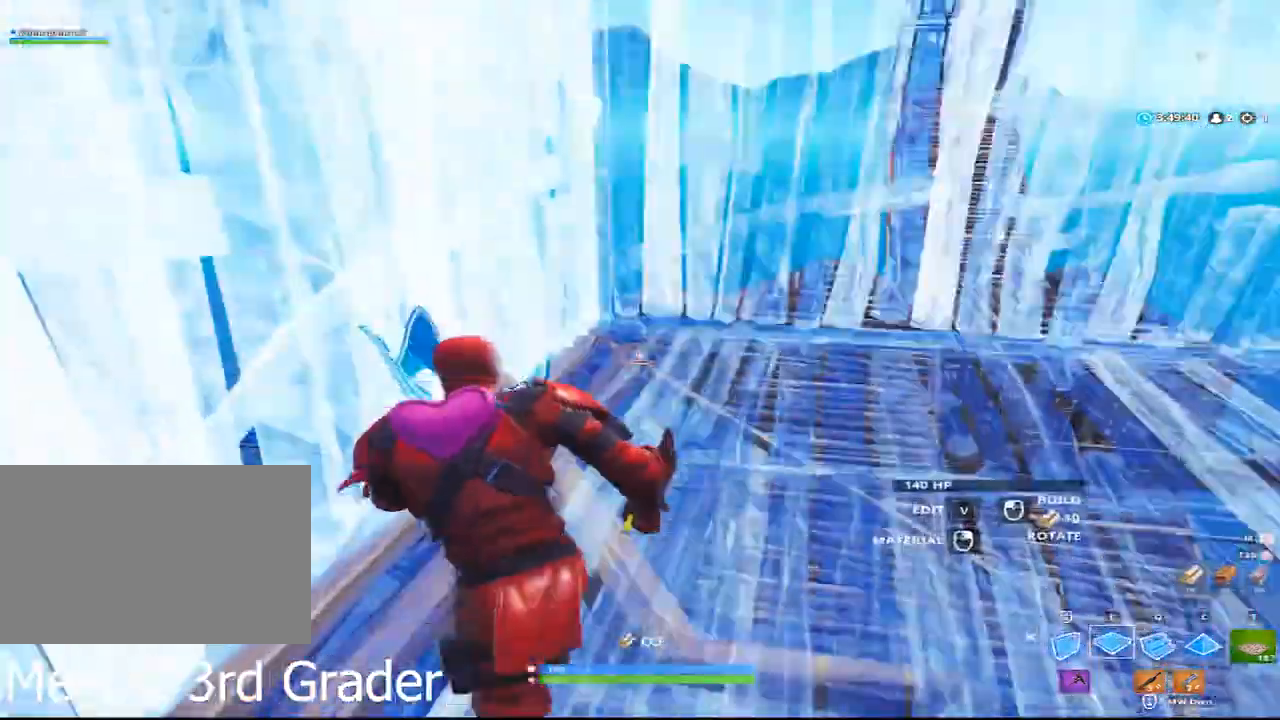
Gameplay with keyboard and mouse; each line is a JSON object with the keys and mouse buttons held at the frame after it. "events" lists presses ("down") and releases ("up") of "1", "2", "3", "4", "5", "a", "alt", "c", "caps_lock", "ctrl", "d", "e", "f", "g", "q", "r", "s", "shift", "space", "t", "tab", "v", "w", "x", "z", "mouse_left", "mouse_wheel" and "mouse_right" between this image and that frame as [ms after this image, input, new state], when the widget could be followed in between. "mouse_left", "mouse_wheel", "mouse_right" = the "left", "wheel", "right" buttons of the "mouse" list. No other keys are recorded. "wheel" means that the mouse wheel is clicked or scrolled. Not read: mouse_move.
{"keys": ["d", "w"], "mouse": ["left"], "events": [[67, "f", "up"], [67, "q", "down"], [267, "d", "down"], [267, "q", "up"]]}
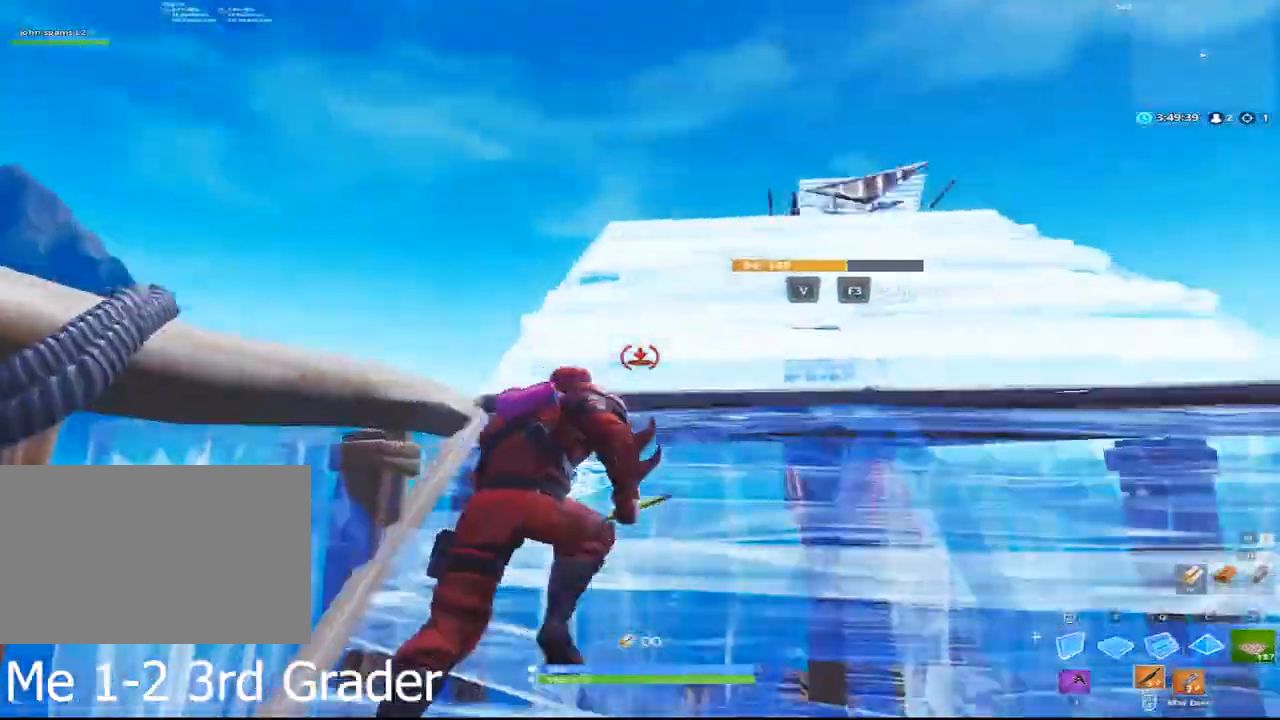
{"keys": ["d", "w"], "mouse": ["left"], "events": [[33, "mouse_left", "up"], [467, "mouse_left", "down"]]}
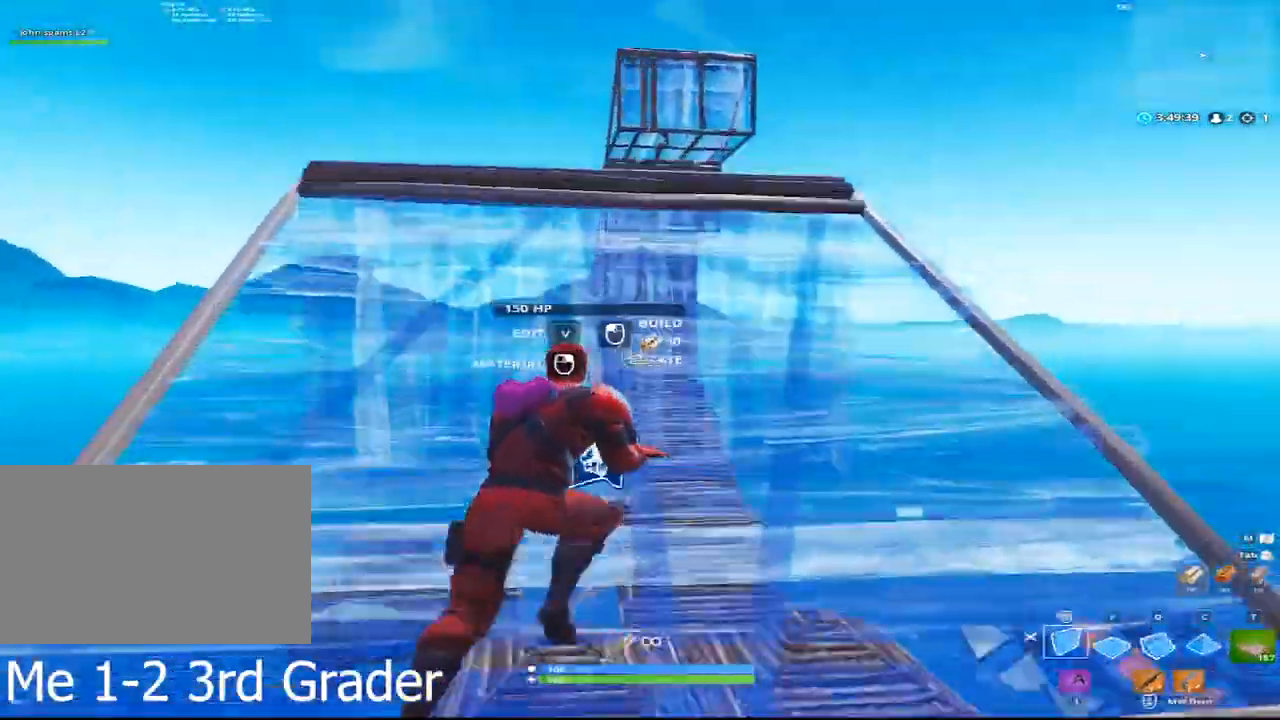
{"keys": ["w"], "mouse": ["left"], "events": [[150, "d", "up"], [150, "mouse_left", "up"], [150, "q", "down"], [350, "mouse_left", "down"], [383, "q", "up"]]}
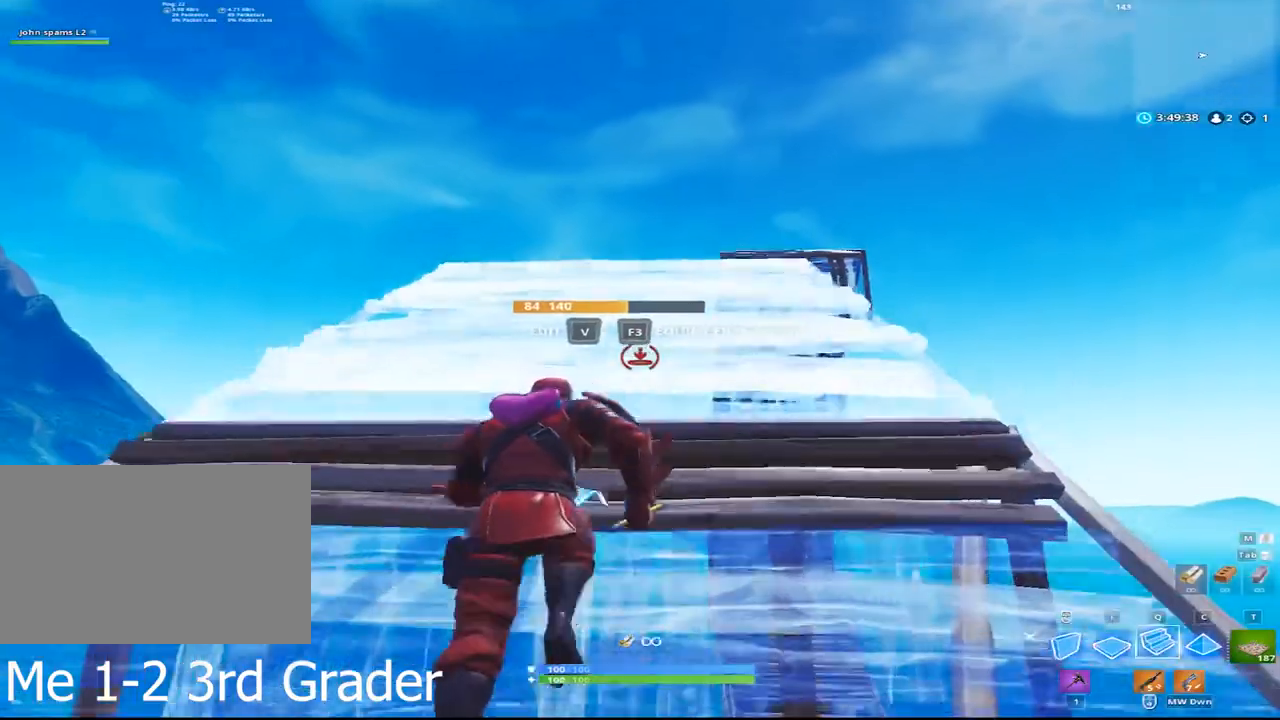
{"keys": ["q", "w"], "mouse": [], "events": [[17, "d", "down"], [267, "d", "up"], [500, "mouse_left", "up"], [500, "q", "down"]]}
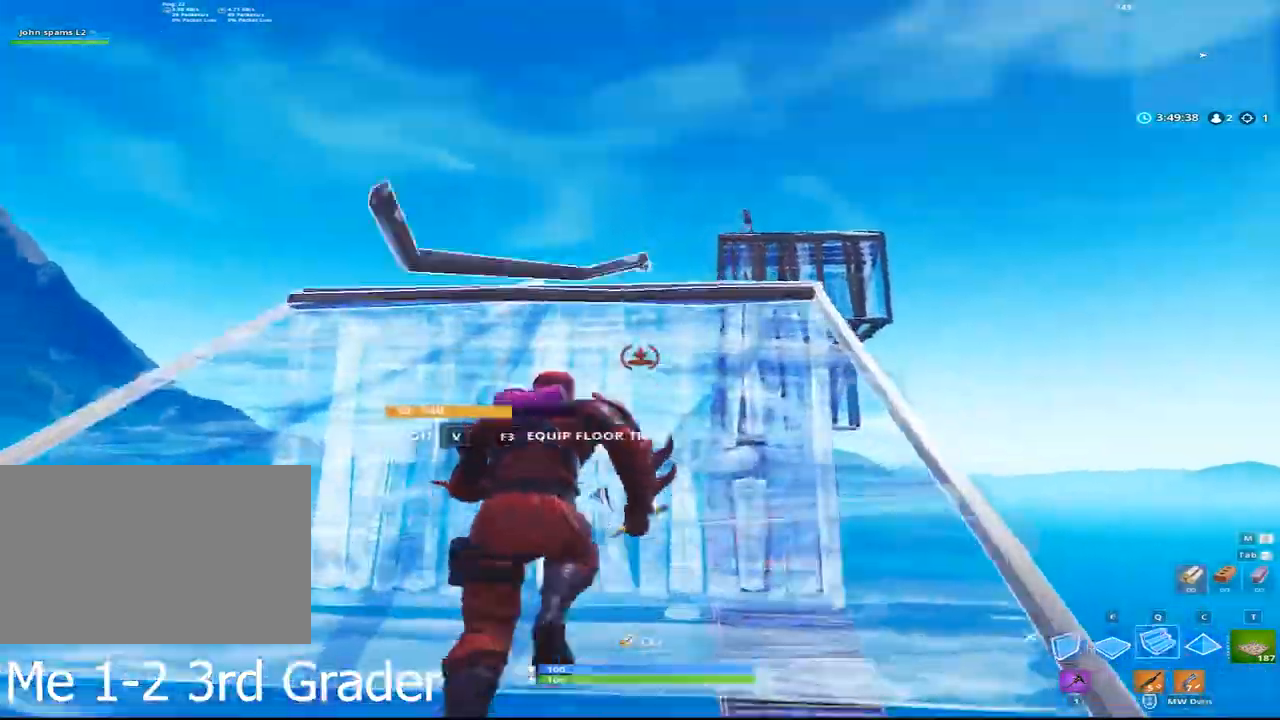
{"keys": ["w"], "mouse": ["left"], "events": [[133, "mouse_left", "down"], [183, "d", "down"], [233, "q", "up"], [417, "d", "up"]]}
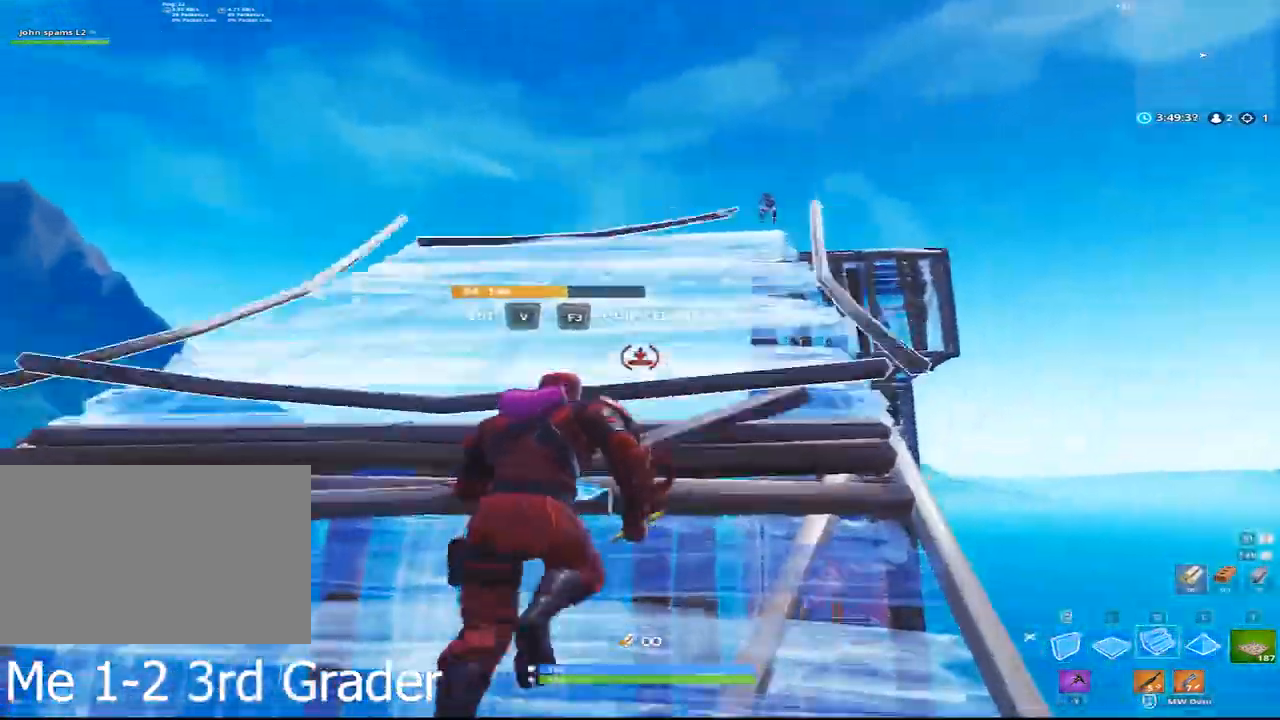
{"keys": ["a", "space"], "mouse": [], "events": [[200, "a", "down"], [300, "mouse_left", "up"], [433, "space", "down"], [483, "w", "up"]]}
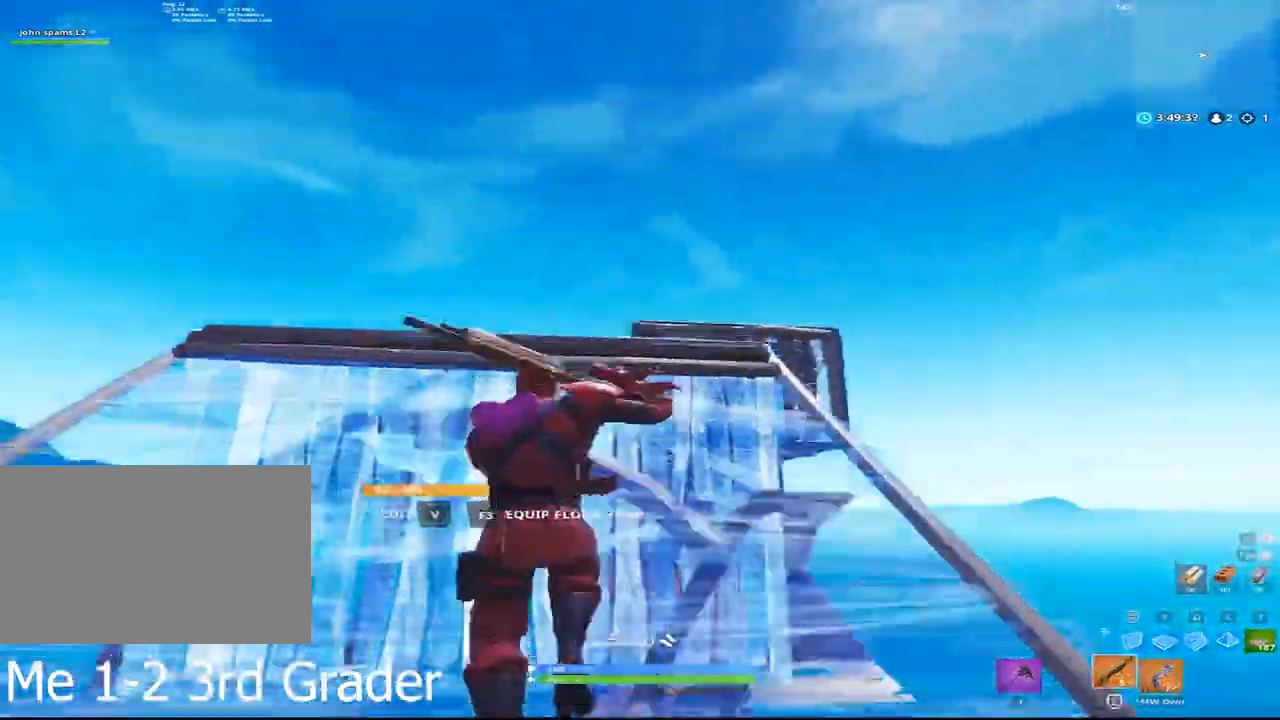
{"keys": ["a"], "mouse": [], "events": [[17, "w", "down"], [67, "space", "up"], [300, "w", "up"]]}
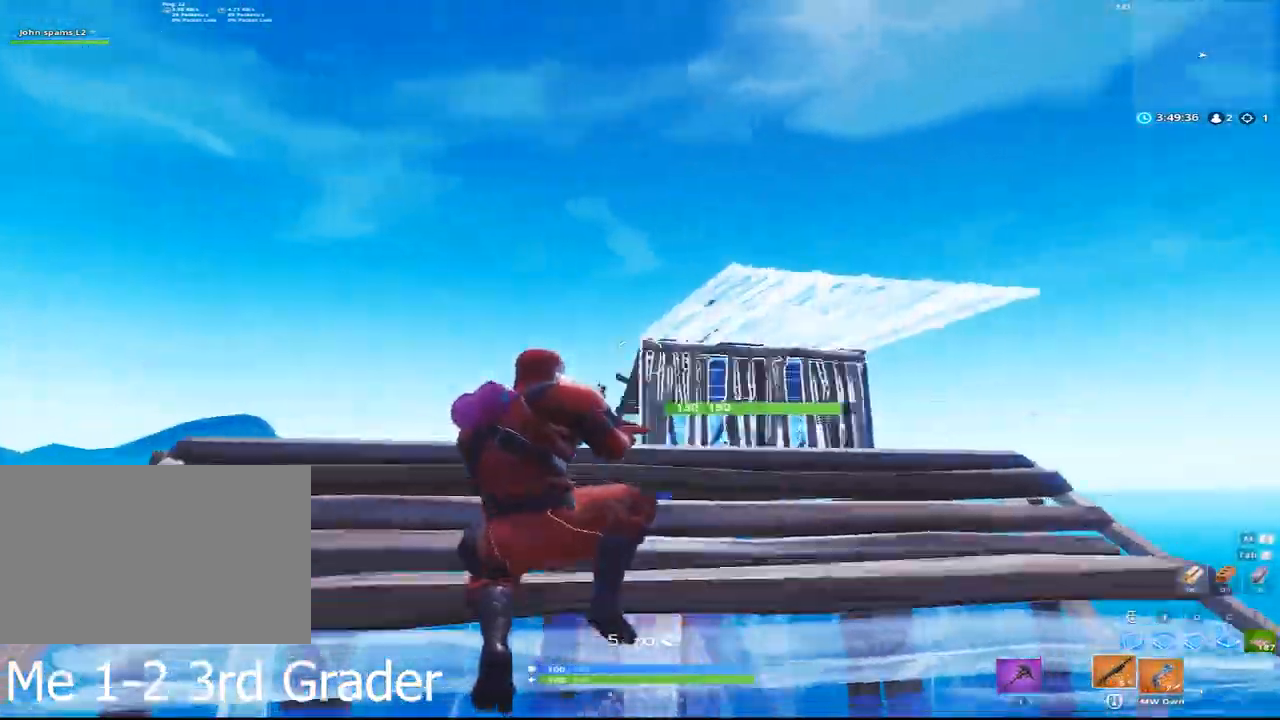
{"keys": ["a"], "mouse": [], "events": [[33, "a", "up"], [33, "d", "down"], [133, "space", "down"], [317, "space", "up"], [417, "d", "up"], [467, "a", "down"]]}
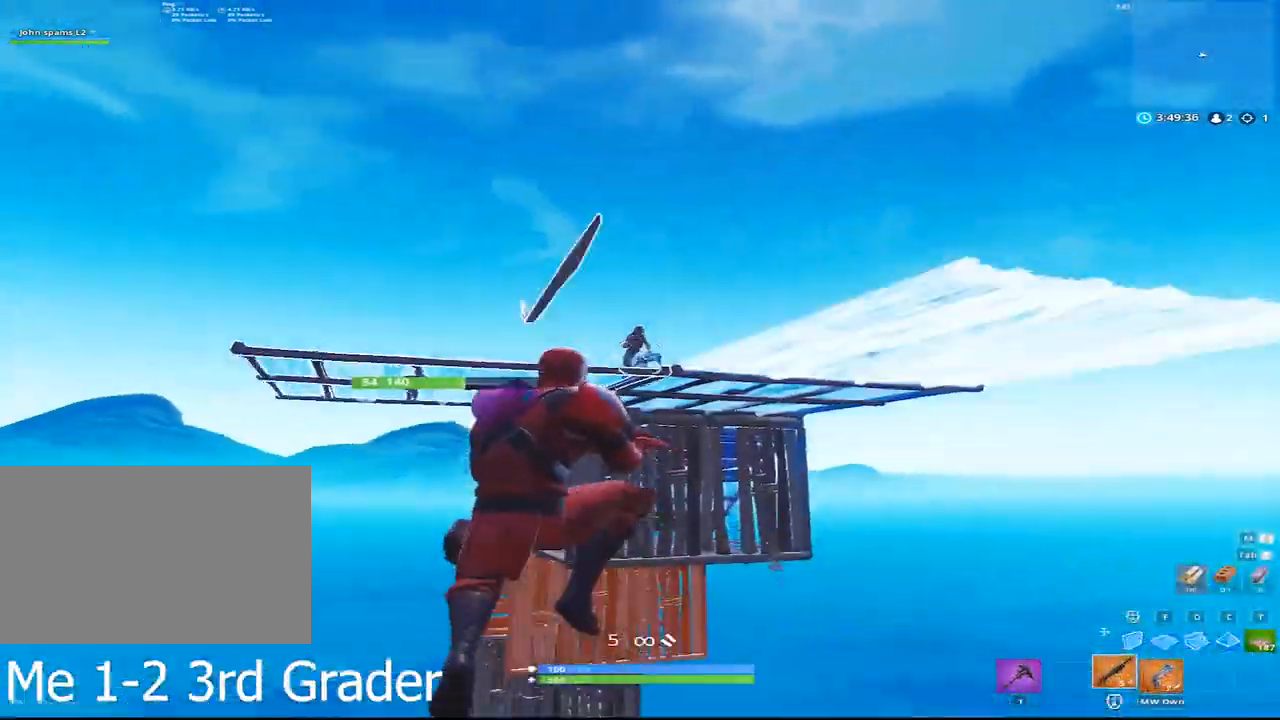
{"keys": ["a"], "mouse": ["left"], "events": [[200, "mouse_left", "down"], [333, "mouse_left", "up"], [483, "mouse_left", "down"]]}
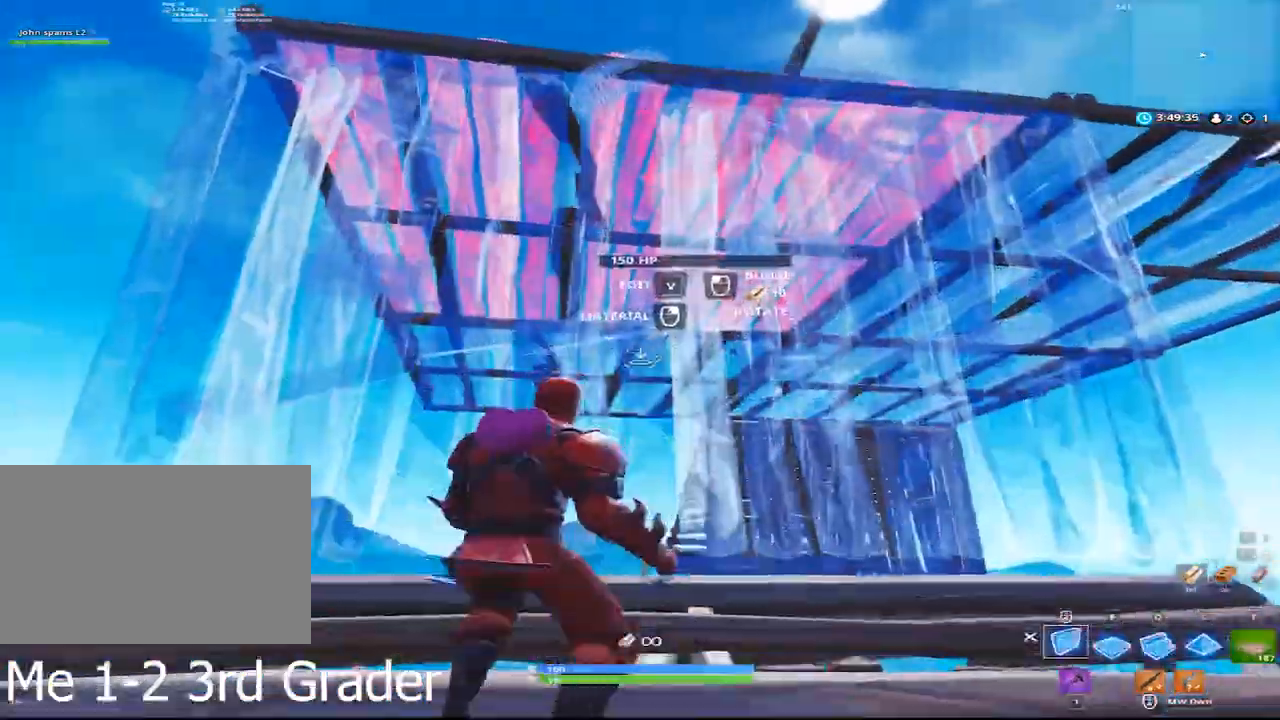
{"keys": ["w"], "mouse": ["left"], "events": [[117, "a", "up"], [117, "mouse_left", "up"], [117, "space", "down"], [217, "f", "down"], [217, "w", "down"], [250, "q", "down"], [300, "f", "up"], [300, "space", "up"], [350, "mouse_left", "down"], [400, "q", "up"]]}
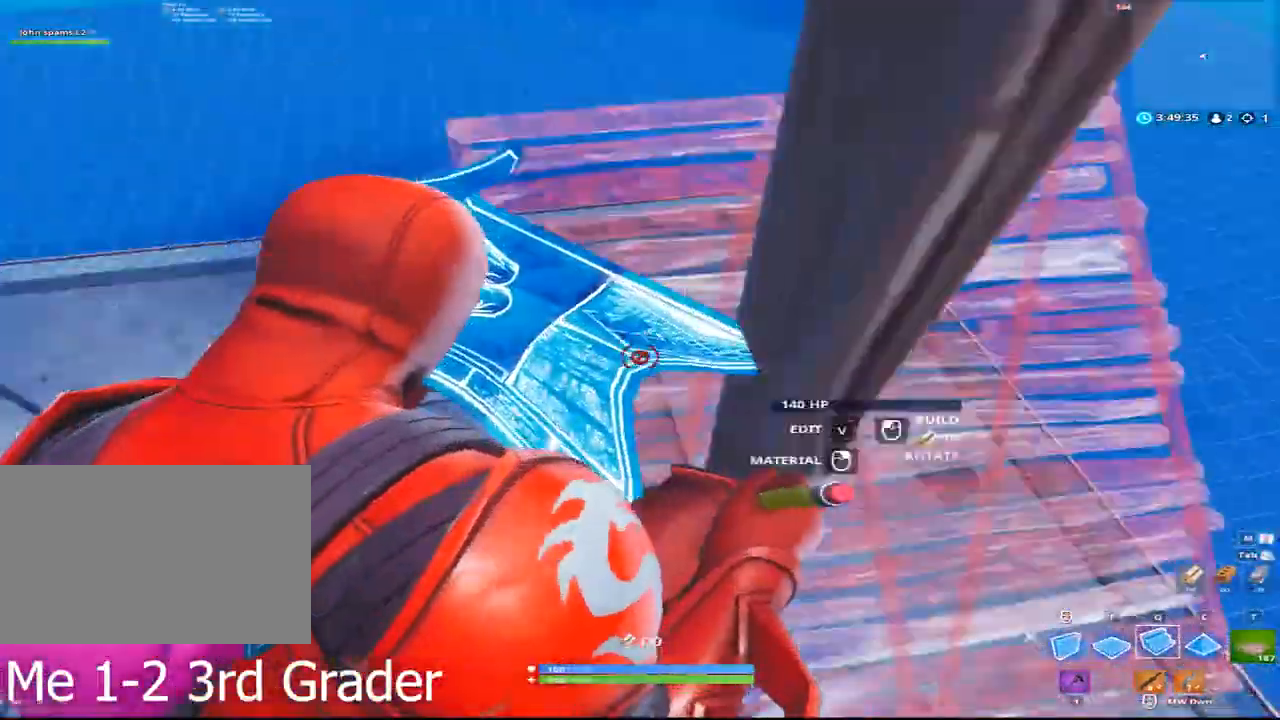
{"keys": ["a", "w"], "mouse": ["left"], "events": [[83, "a", "down"]]}
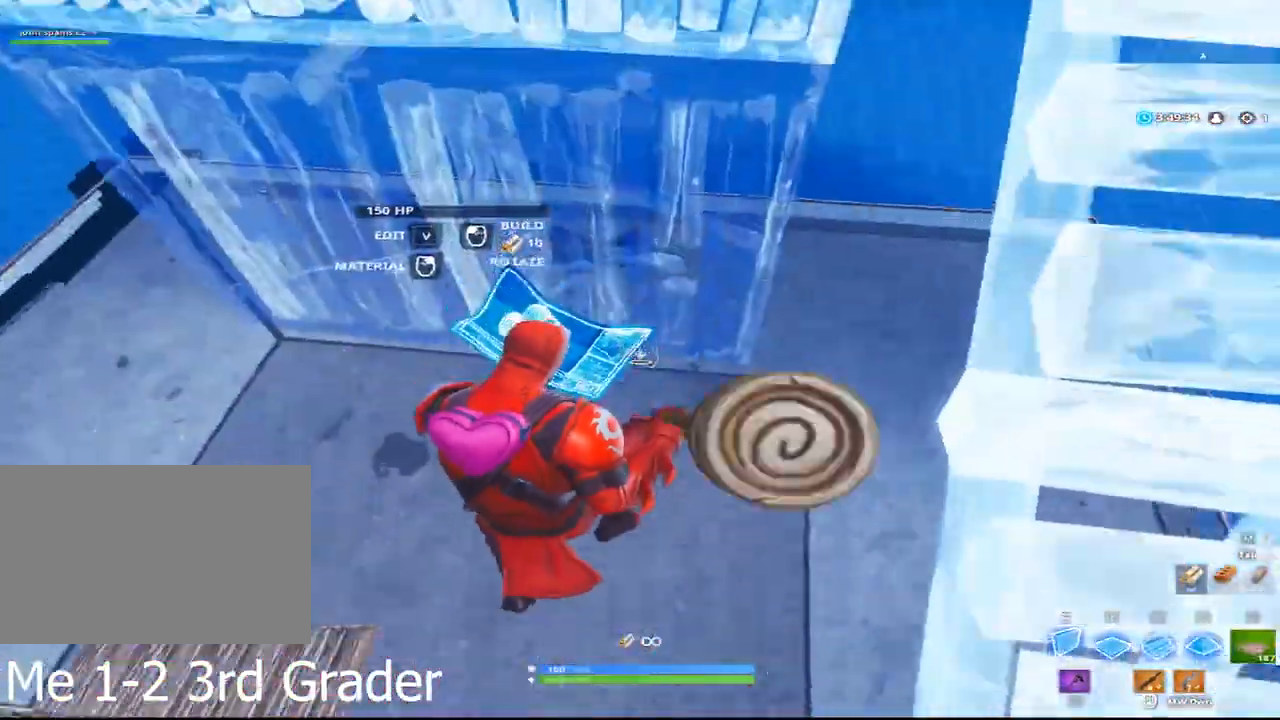
{"keys": ["d", "w"], "mouse": ["left"], "events": [[17, "a", "up"], [17, "space", "down"], [50, "w", "up"], [100, "f", "down"], [150, "w", "down"], [200, "space", "up"], [250, "f", "up"], [250, "q", "down"], [483, "d", "down"], [483, "q", "up"]]}
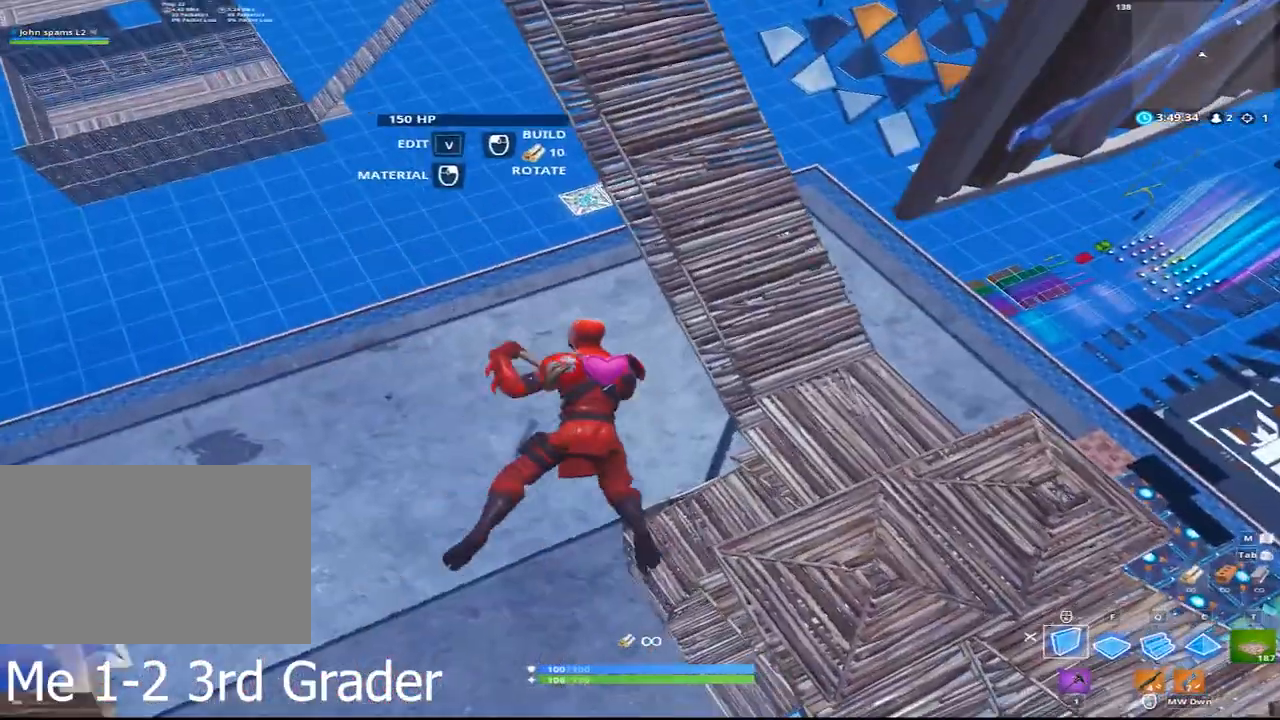
{"keys": ["a", "w"], "mouse": [], "events": [[167, "mouse_left", "up"], [350, "a", "down"], [350, "d", "up"]]}
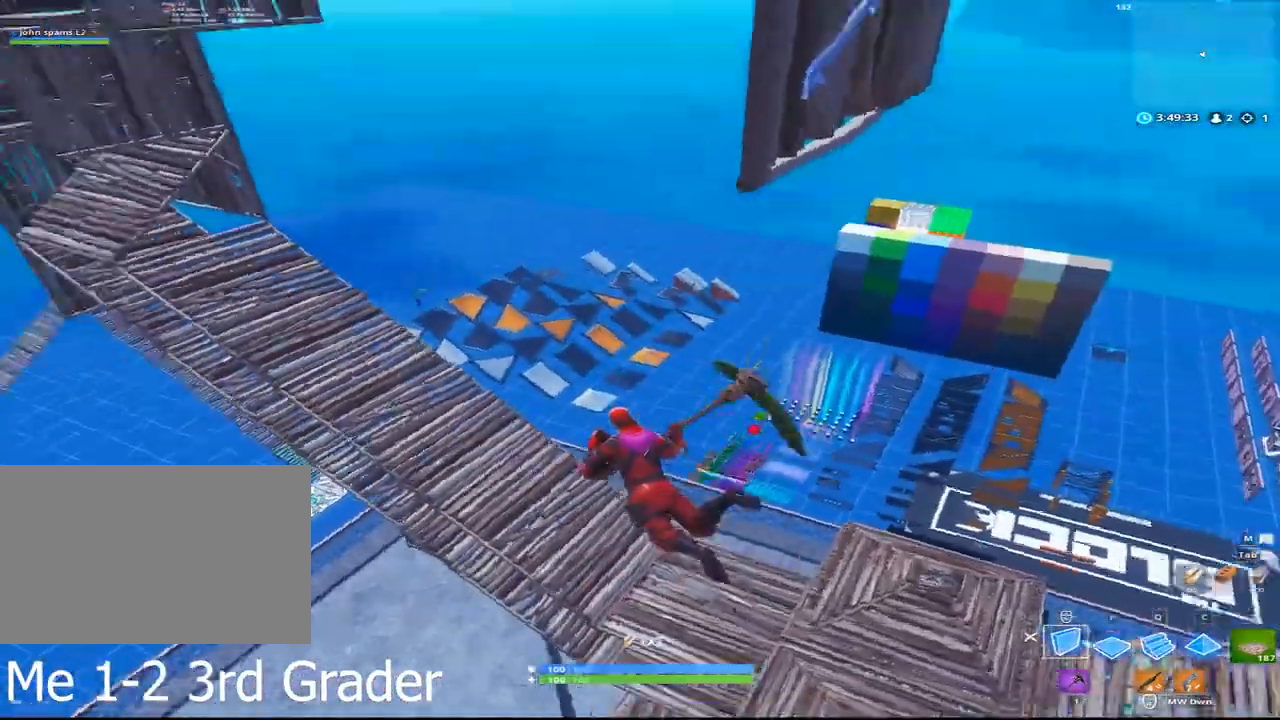
{"keys": ["w"], "mouse": [], "events": [[33, "a", "up"], [83, "d", "down"], [233, "d", "up"]]}
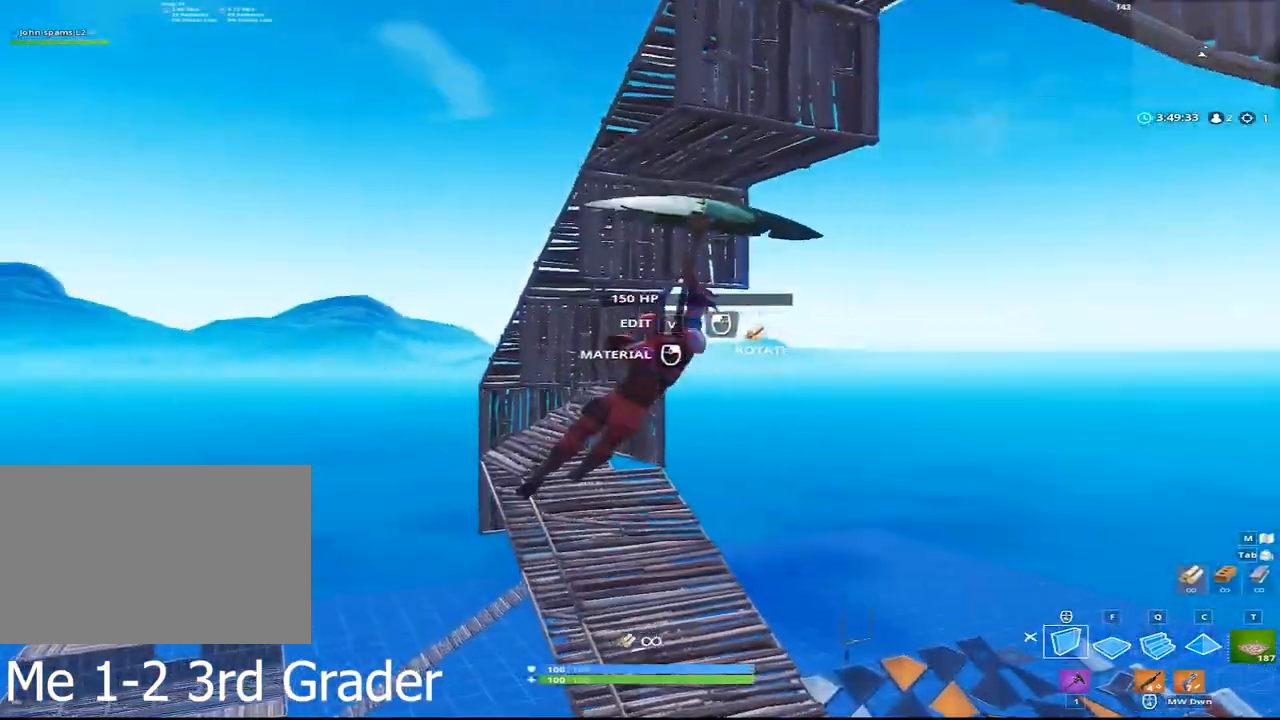
{"keys": ["d", "w"], "mouse": [], "events": [[333, "d", "down"]]}
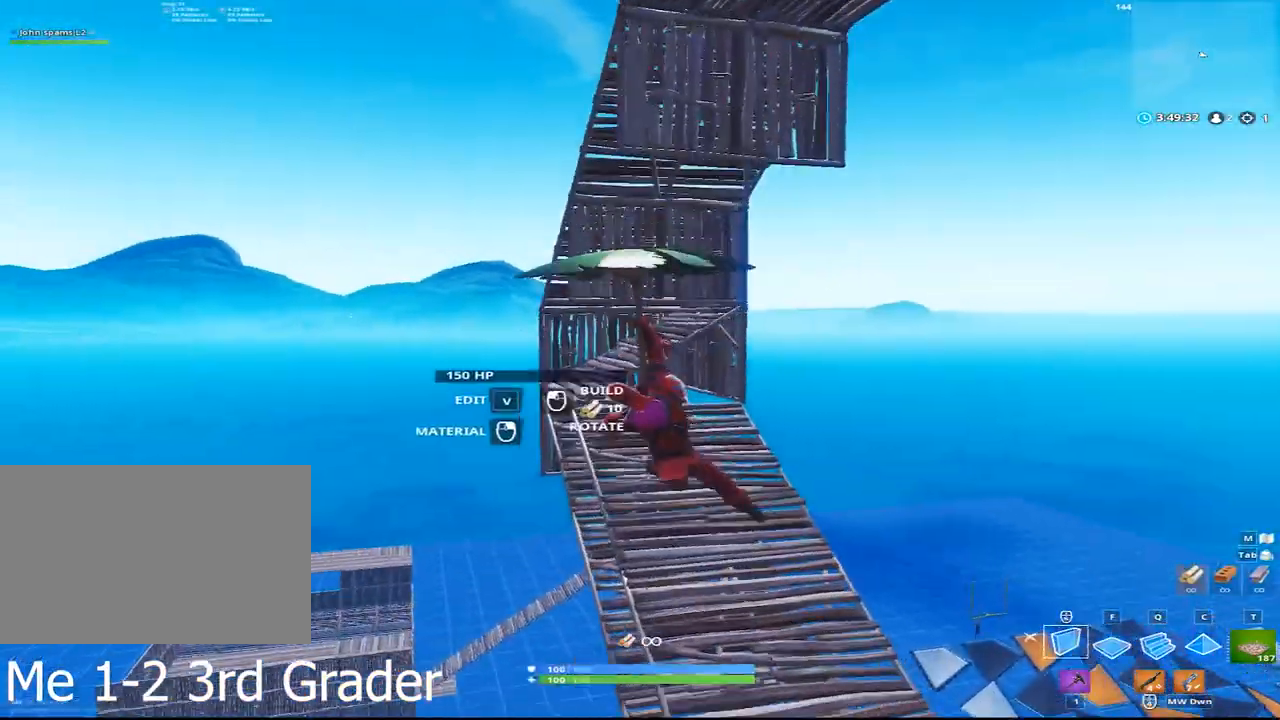
{"keys": ["w"], "mouse": [], "events": [[117, "d", "up"]]}
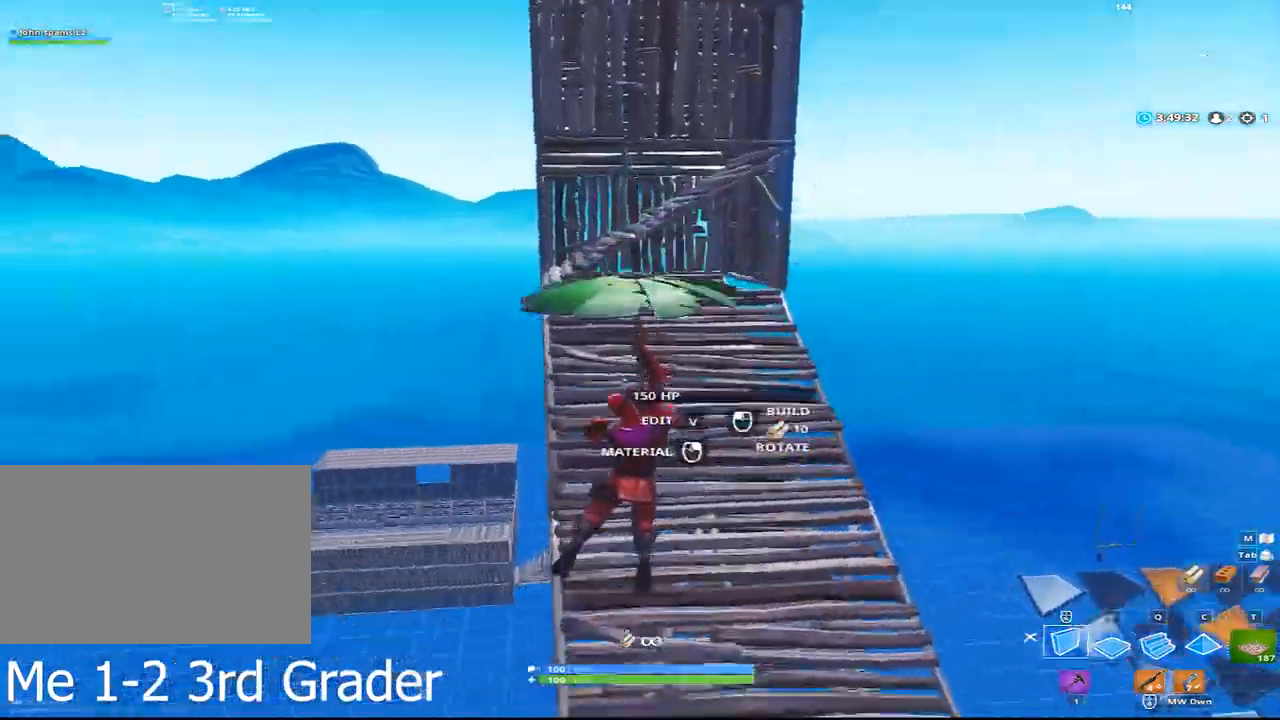
{"keys": ["w"], "mouse": [], "events": []}
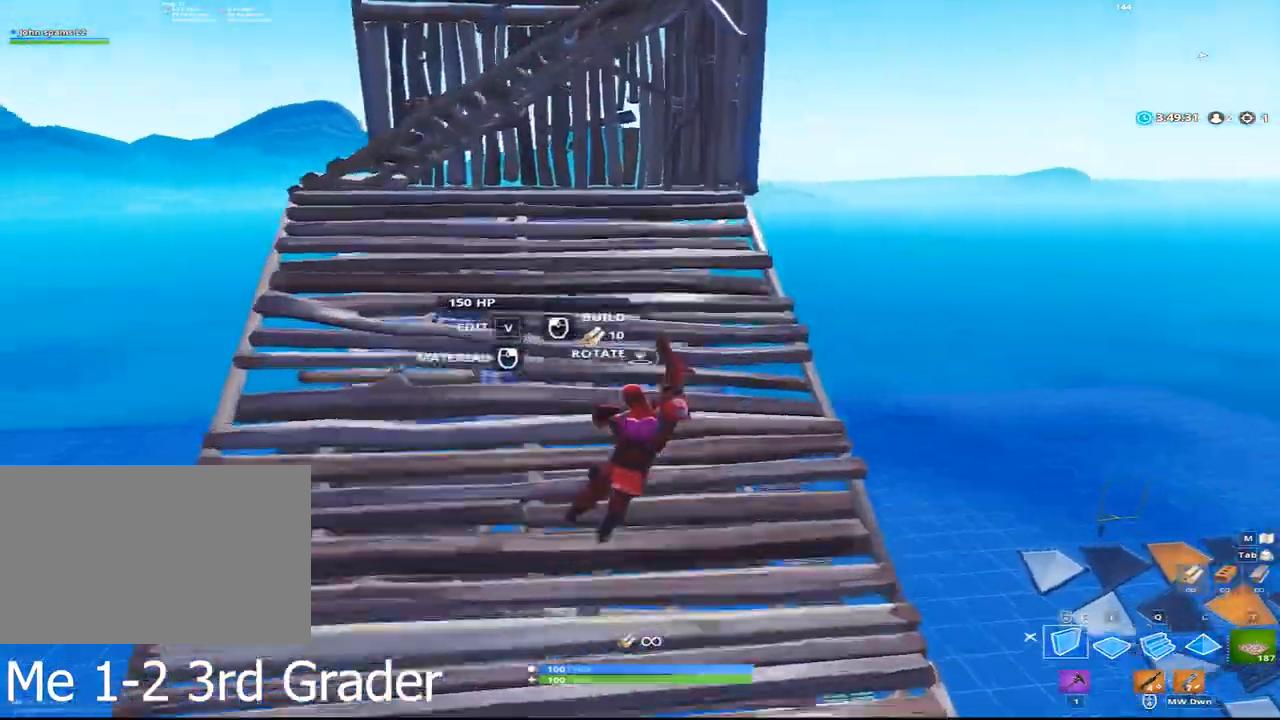
{"keys": ["d", "w"], "mouse": ["left"], "events": [[200, "f", "down"], [200, "space", "down"], [250, "w", "up"], [283, "space", "up"], [283, "w", "down"], [333, "f", "up"], [433, "mouse_left", "down"], [483, "d", "down"]]}
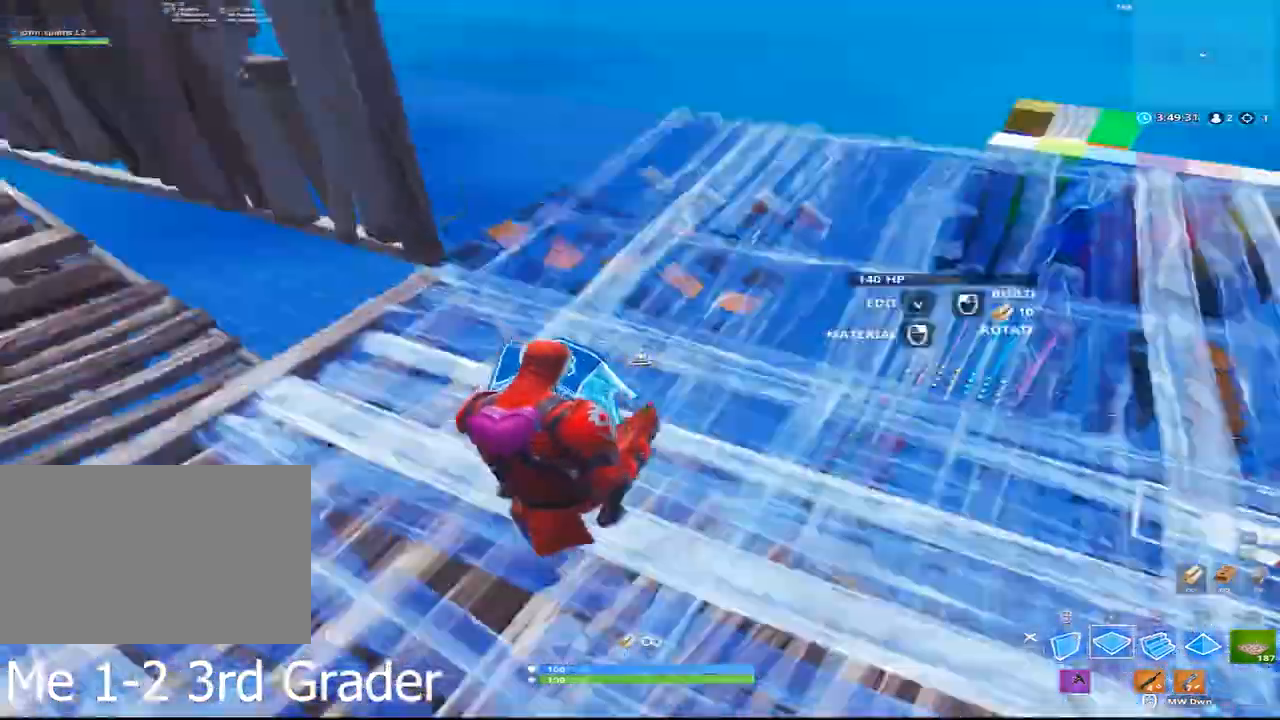
{"keys": ["d", "q", "w"], "mouse": ["left"], "events": [[450, "q", "down"]]}
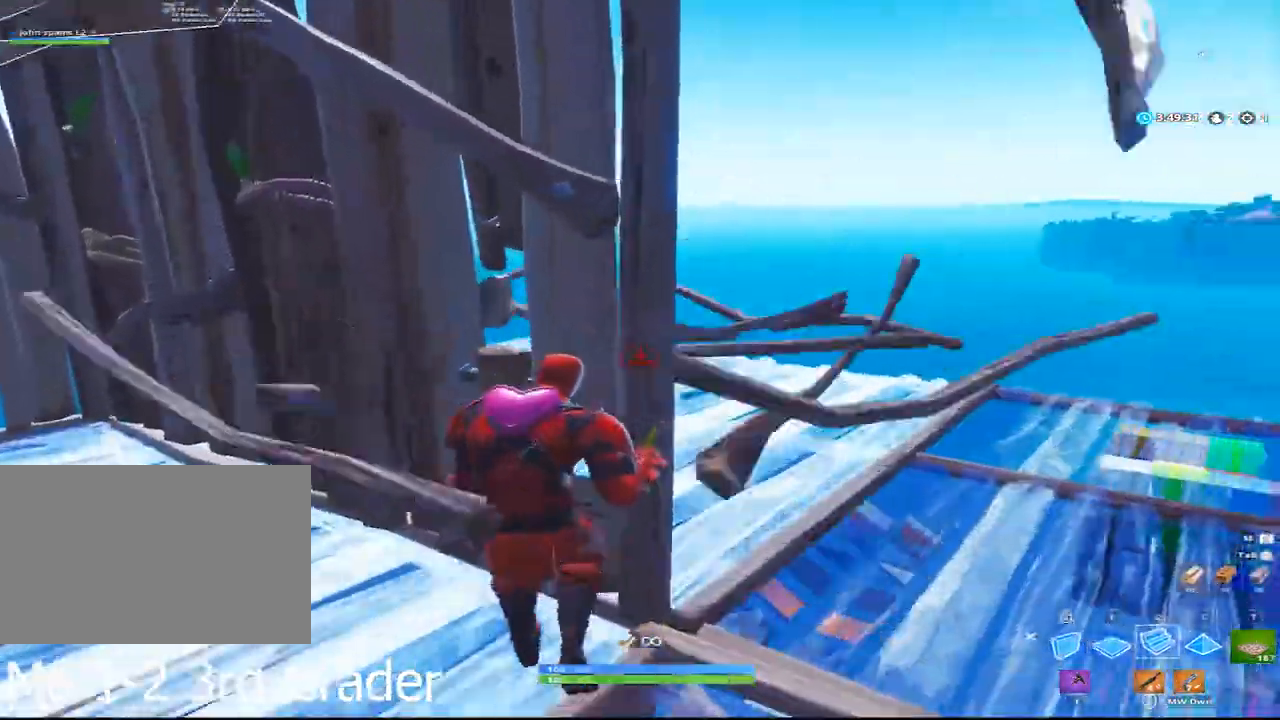
{"keys": ["d", "space"], "mouse": [], "events": [[133, "q", "up"], [150, "mouse_left", "up"], [267, "w", "up"], [417, "space", "down"]]}
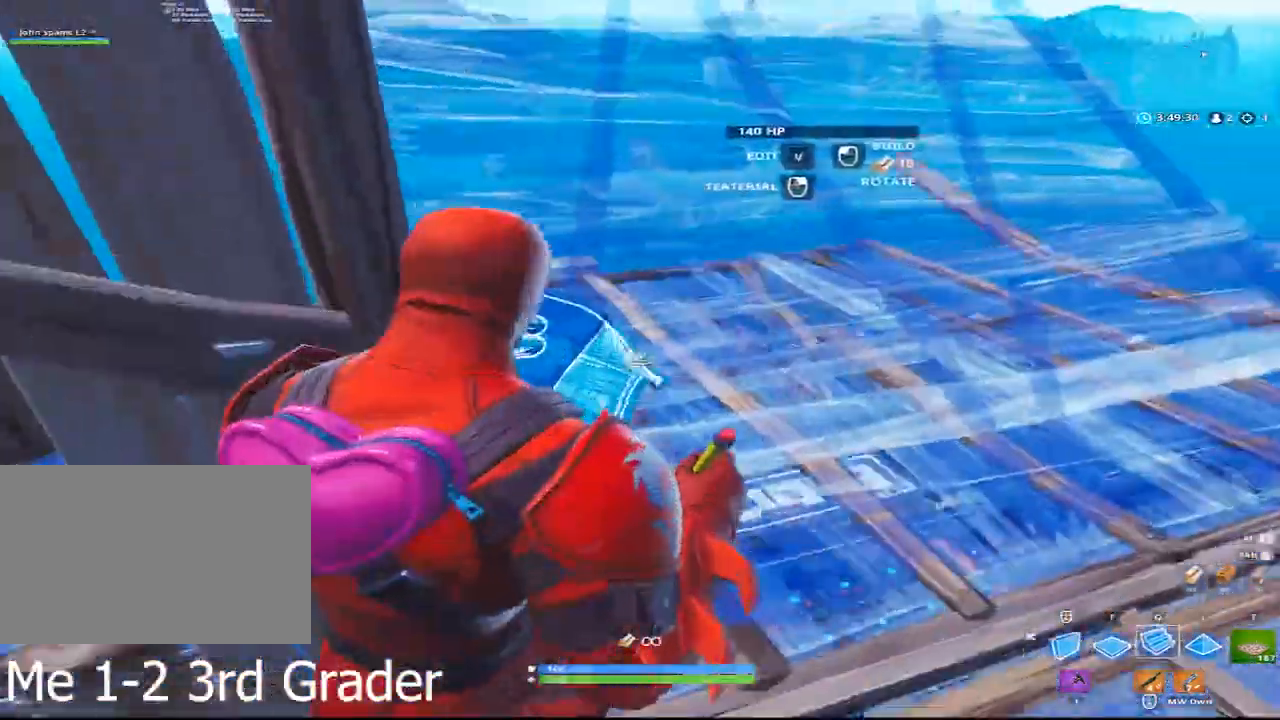
{"keys": ["w"], "mouse": ["left"], "events": [[17, "w", "down"], [100, "space", "up"], [150, "q", "down"], [217, "d", "up"], [217, "mouse_left", "down"], [283, "q", "up"]]}
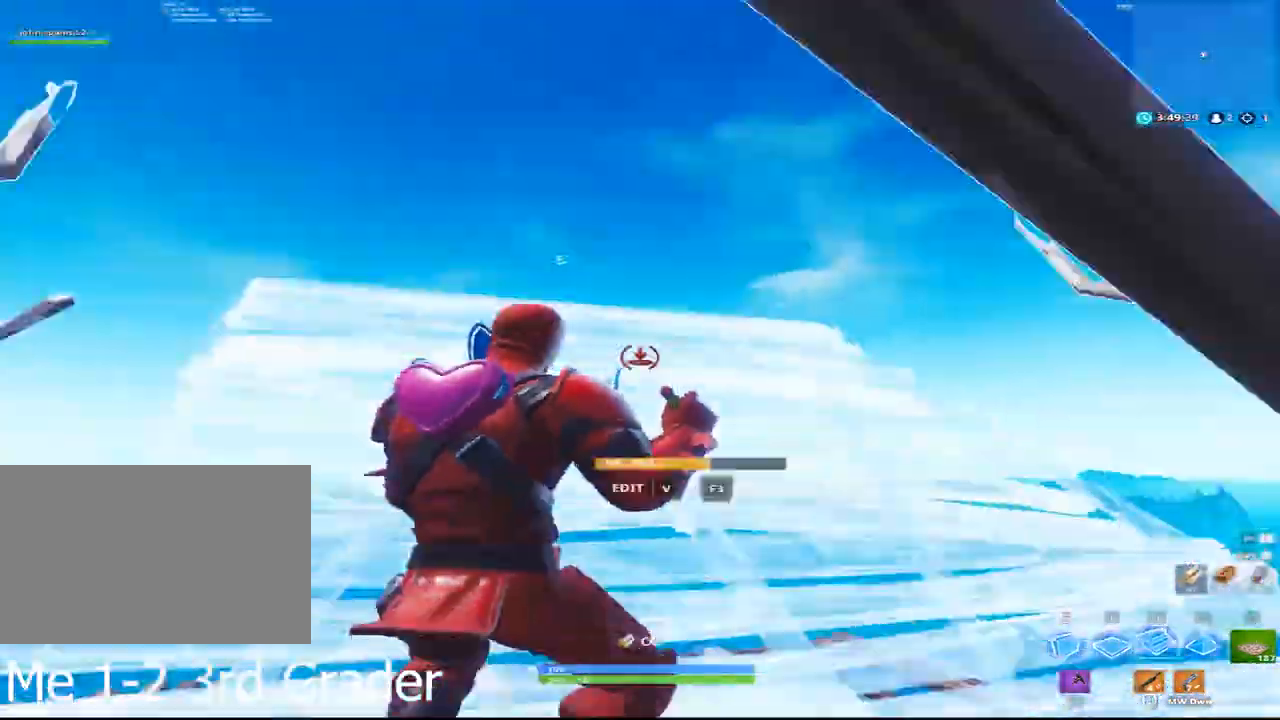
{"keys": ["a", "w"], "mouse": [], "events": [[300, "a", "down"], [400, "mouse_left", "up"]]}
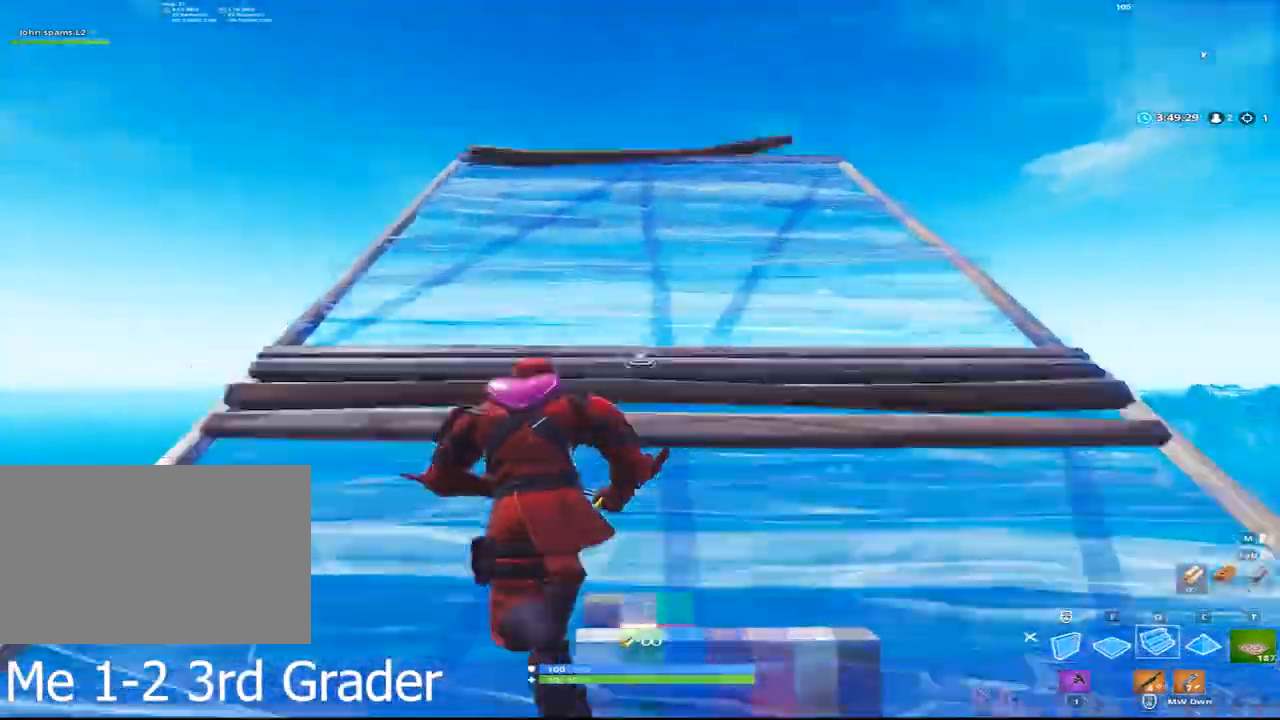
{"keys": ["a", "w"], "mouse": ["left"], "events": [[367, "mouse_left", "down"]]}
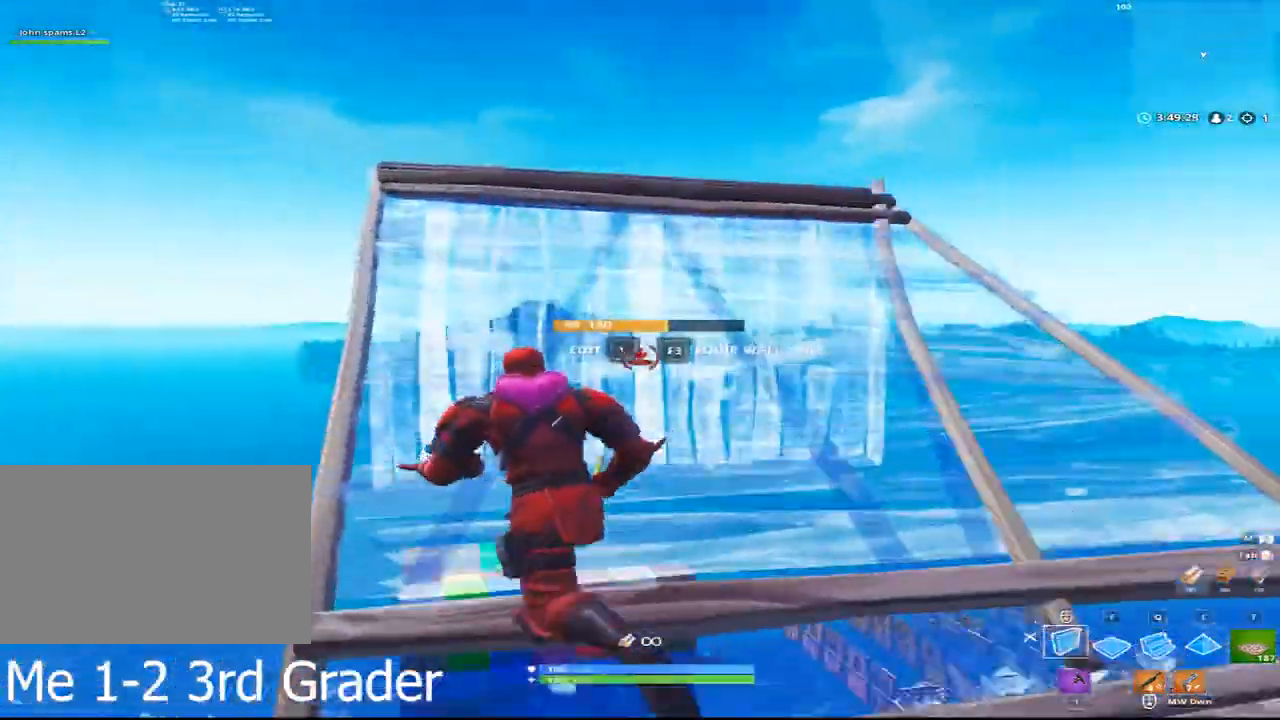
{"keys": ["a", "w"], "mouse": ["left"], "events": []}
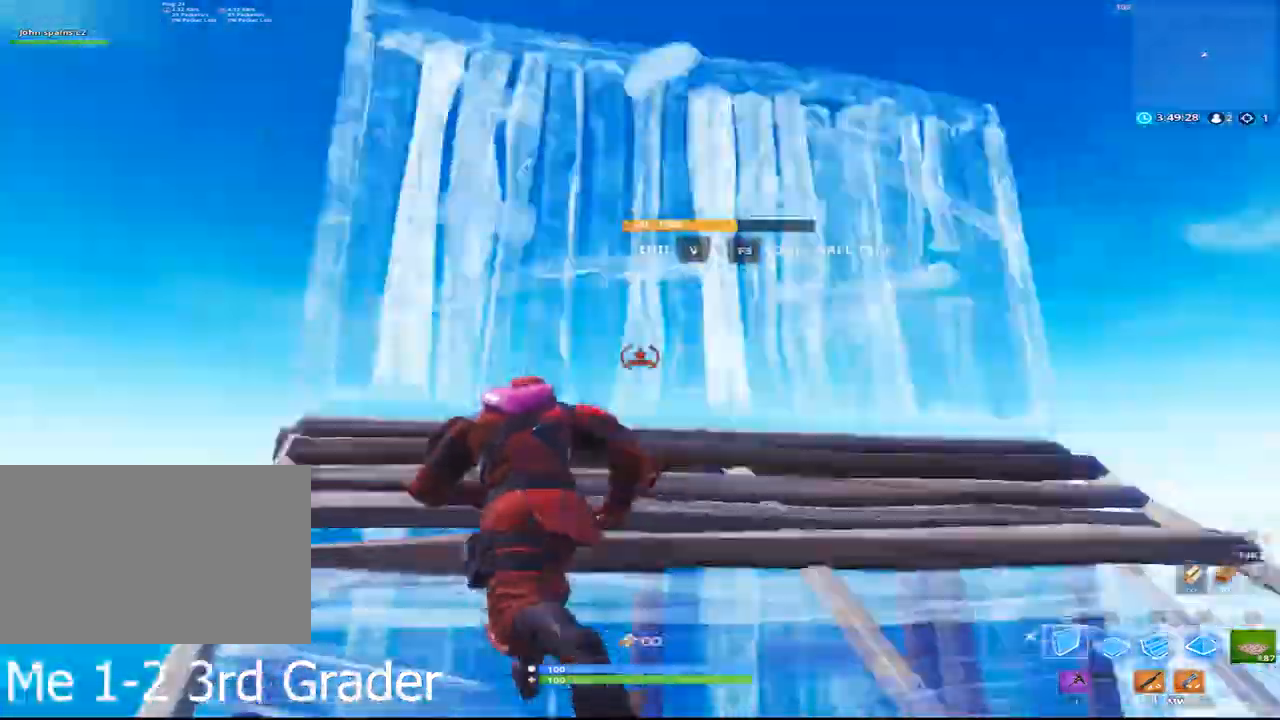
{"keys": ["w"], "mouse": ["left"], "events": [[133, "space", "down"], [167, "a", "up"], [267, "q", "down"], [300, "space", "up"], [450, "q", "up"]]}
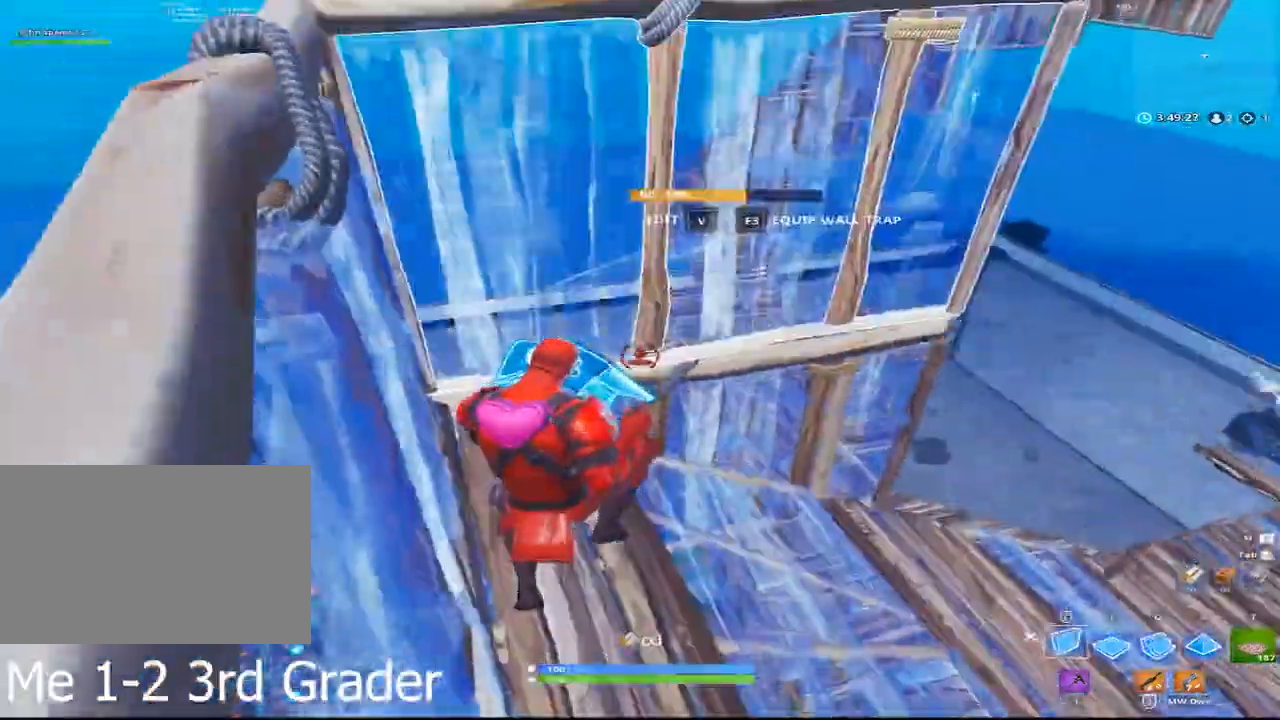
{"keys": ["f", "space", "w"], "mouse": ["left"], "events": [[233, "a", "down"], [417, "space", "down"], [467, "a", "up"], [467, "f", "down"]]}
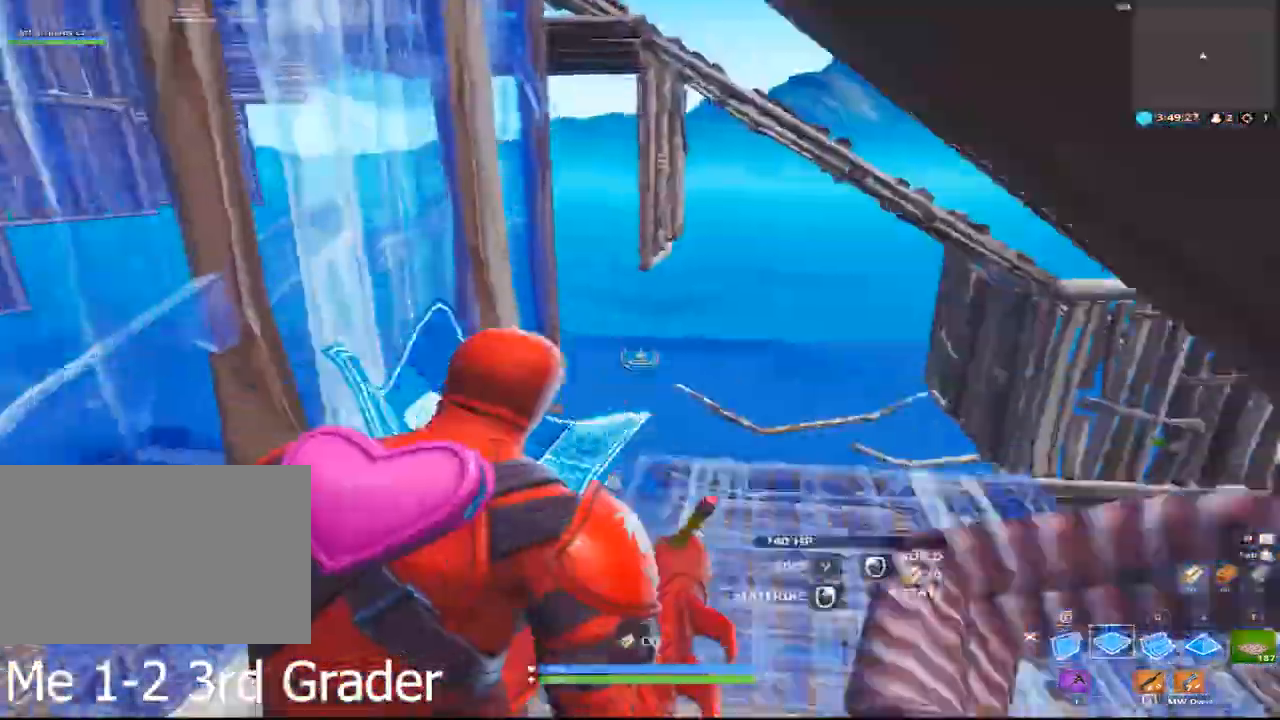
{"keys": ["space"], "mouse": [], "events": [[17, "space", "up"], [100, "f", "up"], [100, "q", "down"], [250, "d", "down"], [250, "q", "up"], [333, "d", "up"], [483, "mouse_left", "up"], [483, "space", "down"], [483, "w", "up"]]}
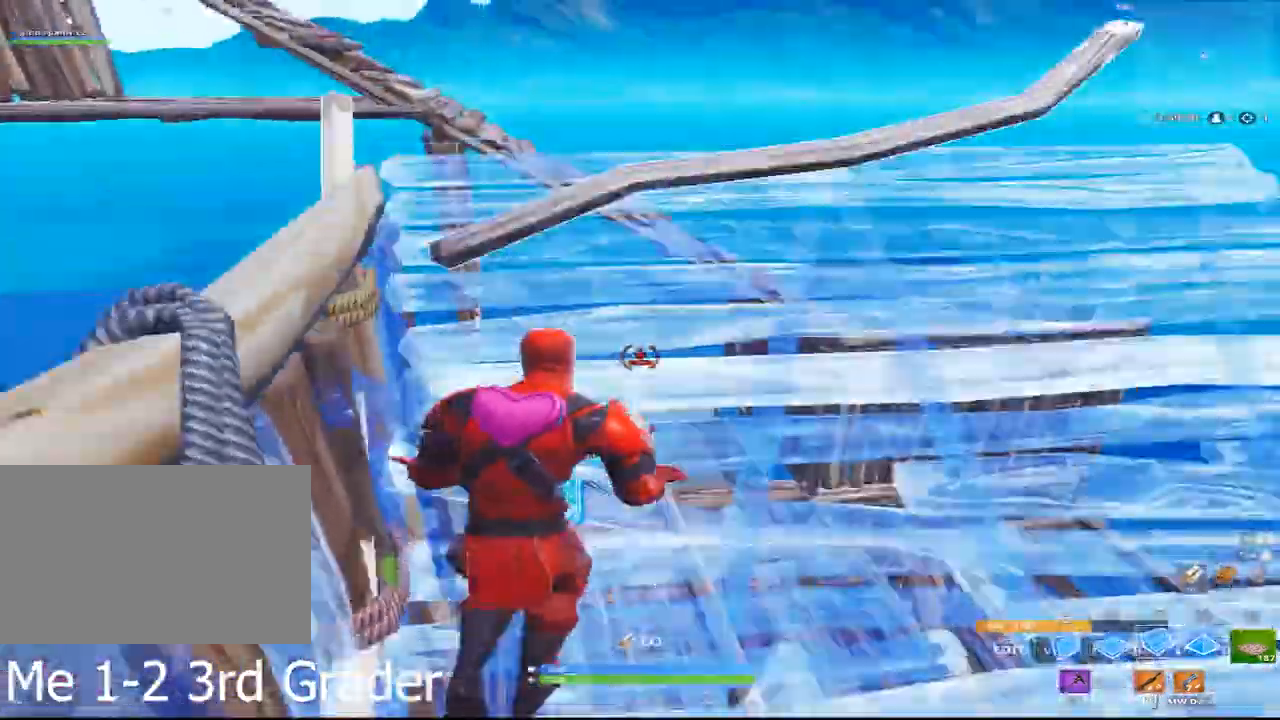
{"keys": ["q", "w"], "mouse": ["left"], "events": [[50, "d", "down"], [50, "space", "up"], [117, "w", "down"], [250, "w", "up"], [300, "w", "down"], [383, "d", "up"], [383, "q", "down"], [450, "mouse_left", "down"]]}